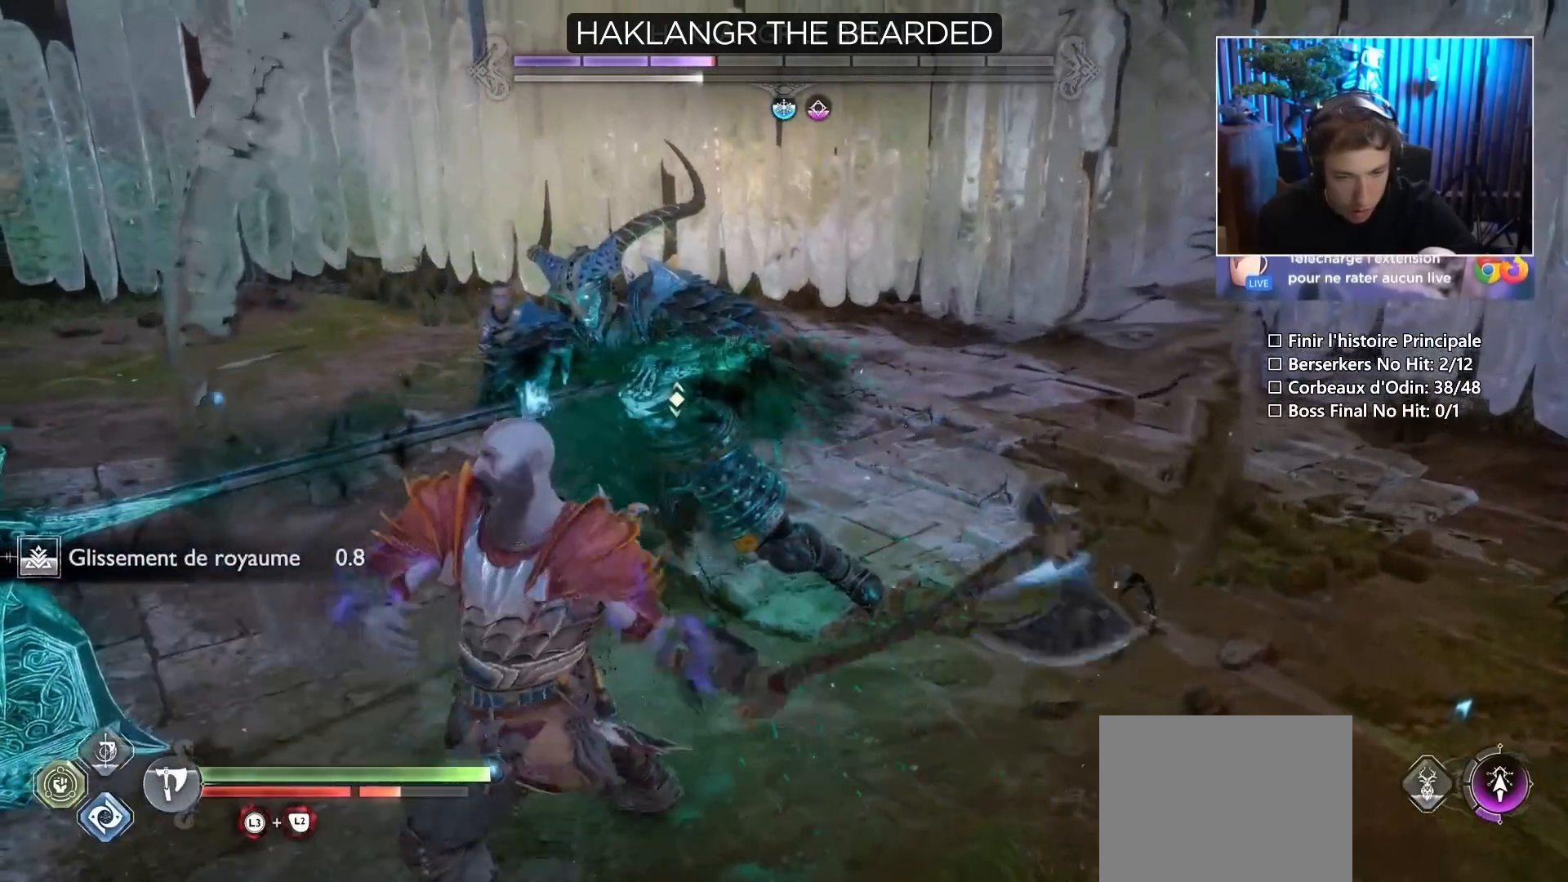
Gameplay with a controller (PlayStation layout); each line is a JSON object with the inputs held at the frame after it. "button_events" lists button changes between this image and that frame as [ms after this image, input, new state], when the widget could be followed in between (sticks are given only as held states). Not read: L3 R3.
{"buttons": ["CIRCLE", "R1"], "left_stick": "center", "right_stick": "center", "button_events": [[17, "CIRCLE", "up"], [100, "CIRCLE", "down"], [134, "R1", "down"], [184, "R1", "up"], [401, "CIRCLE", "up"], [451, "CIRCLE", "down"], [501, "R1", "down"]]}
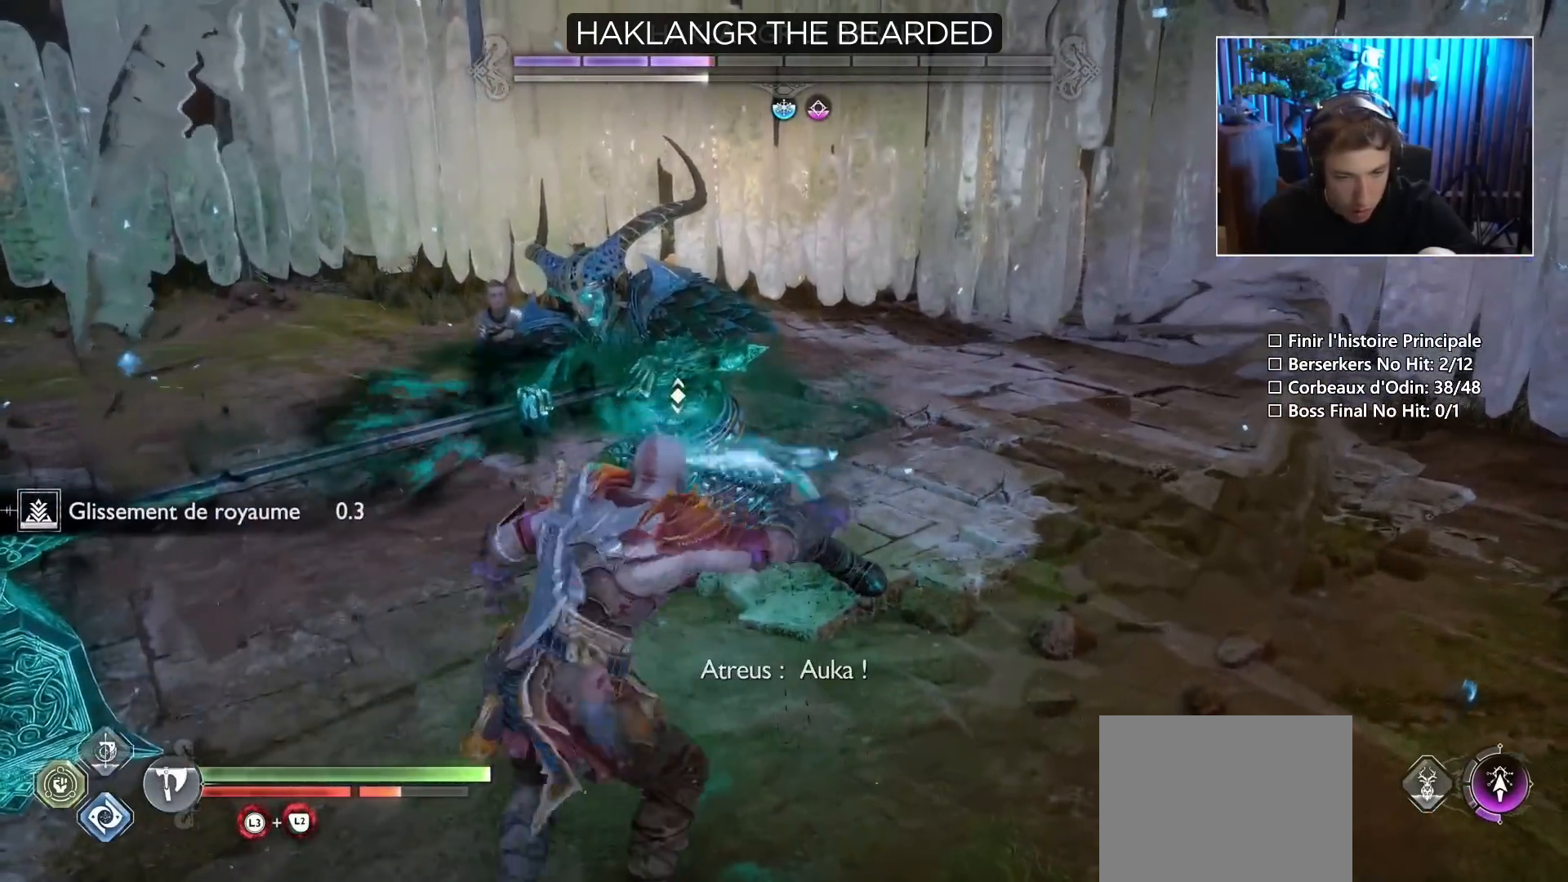
{"buttons": ["CIRCLE"], "left_stick": "center", "right_stick": "center", "button_events": [[33, "CIRCLE", "up"], [50, "R1", "up"], [83, "CIRCLE", "down"], [150, "CIRCLE", "up"], [233, "CIRCLE", "down"], [283, "CIRCLE", "up"], [350, "CIRCLE", "down"], [367, "R1", "down"], [417, "CIRCLE", "up"], [417, "R1", "up"], [483, "CIRCLE", "down"]]}
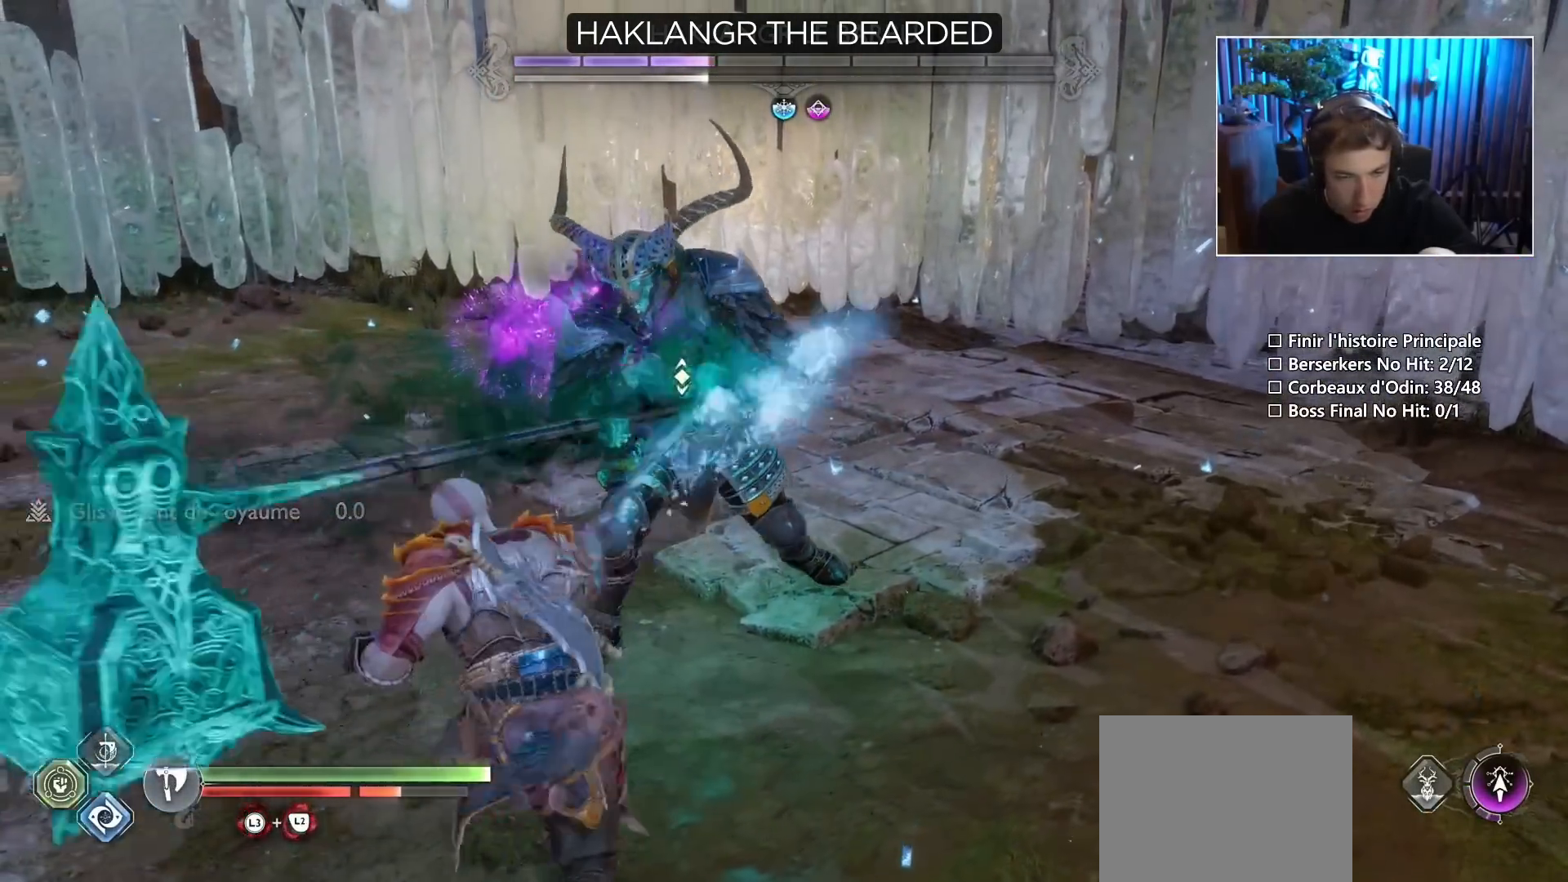
{"buttons": [], "left_stick": "center", "right_stick": "center", "button_events": [[17, "R1", "down"], [34, "CIRCLE", "up"], [50, "R1", "up"], [117, "CIRCLE", "down"], [167, "CIRCLE", "up"]]}
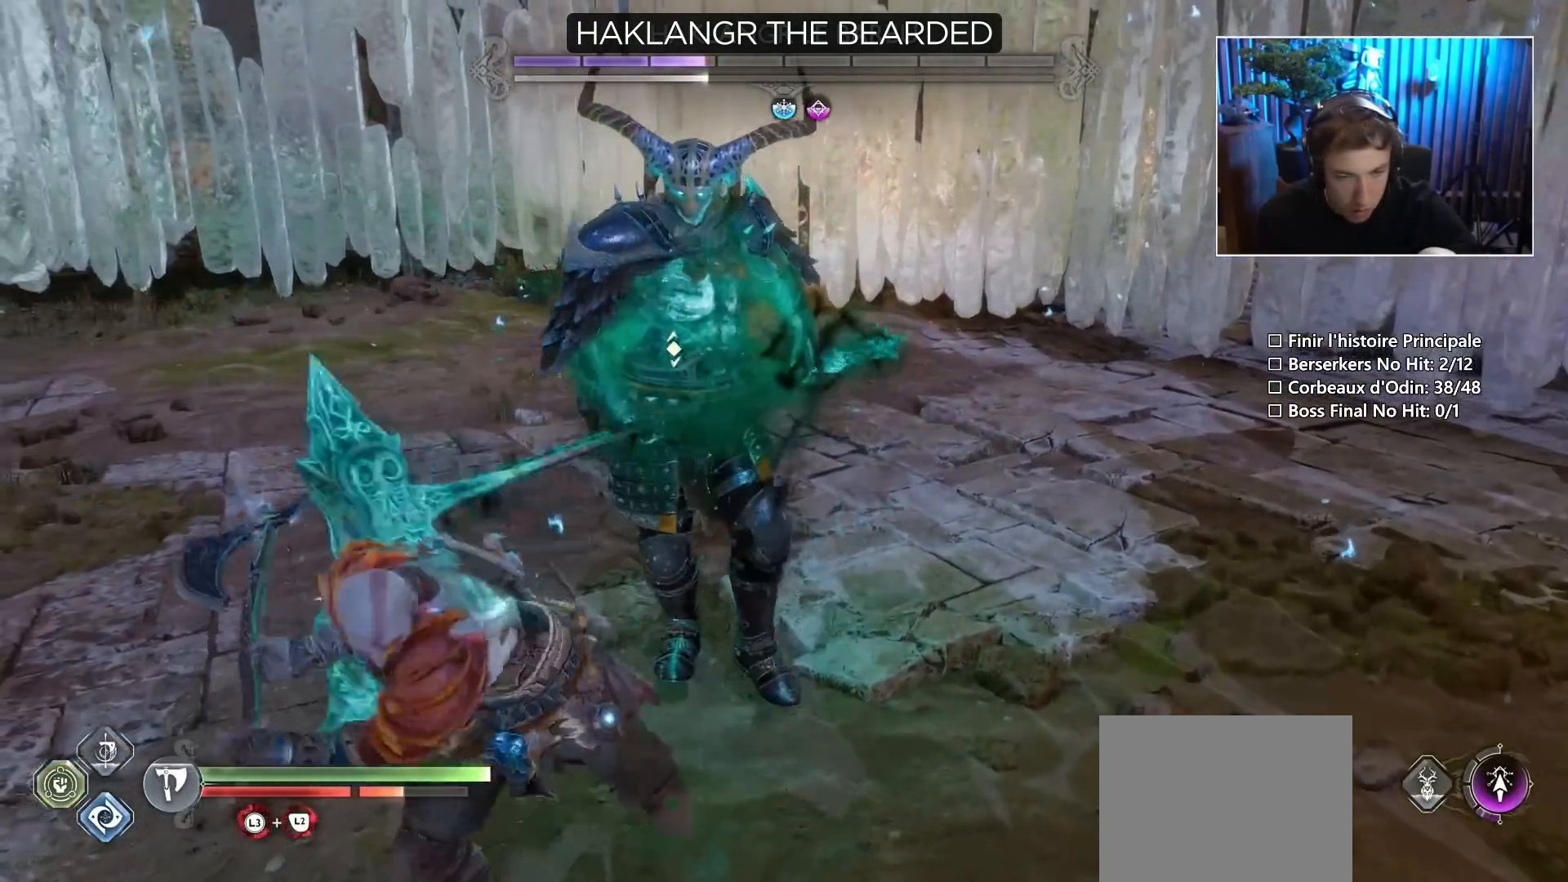
{"buttons": [], "left_stick": "center", "right_stick": "center", "button_events": []}